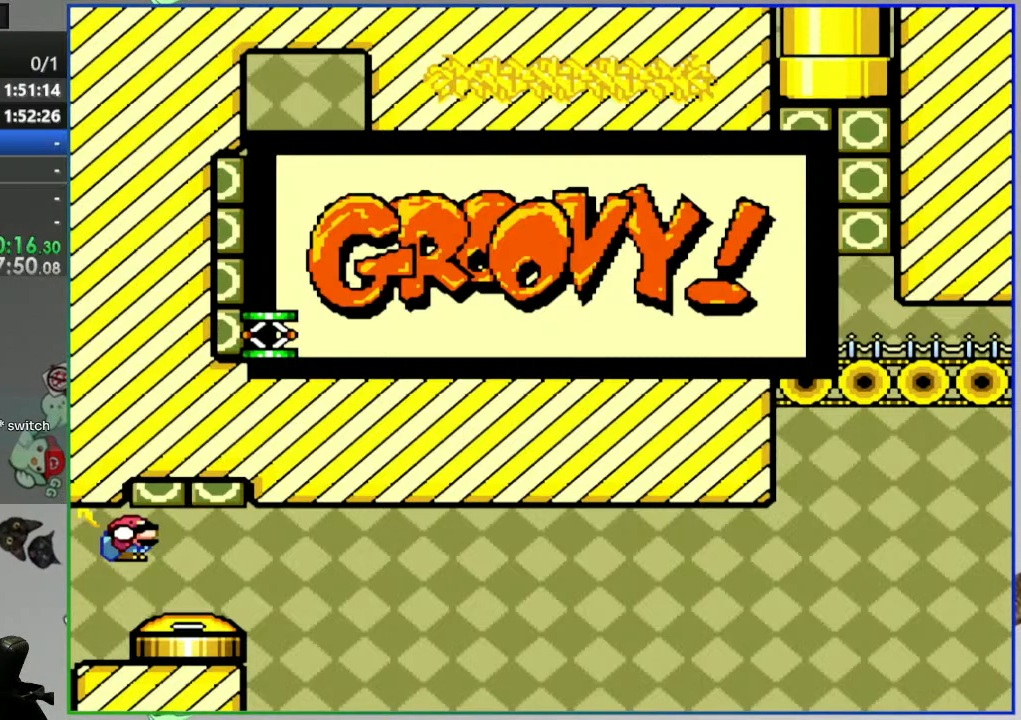
Gameplay with a controller (Nintendo layout); each line is a JSON object with the inputs held at the frame after it. "events" lists button and stick changes between this image and that frame as [ms after this image, input, new state], when the widget could be followed in between. Not read: L3 R3 START Y.
{"buttons": [], "events": []}
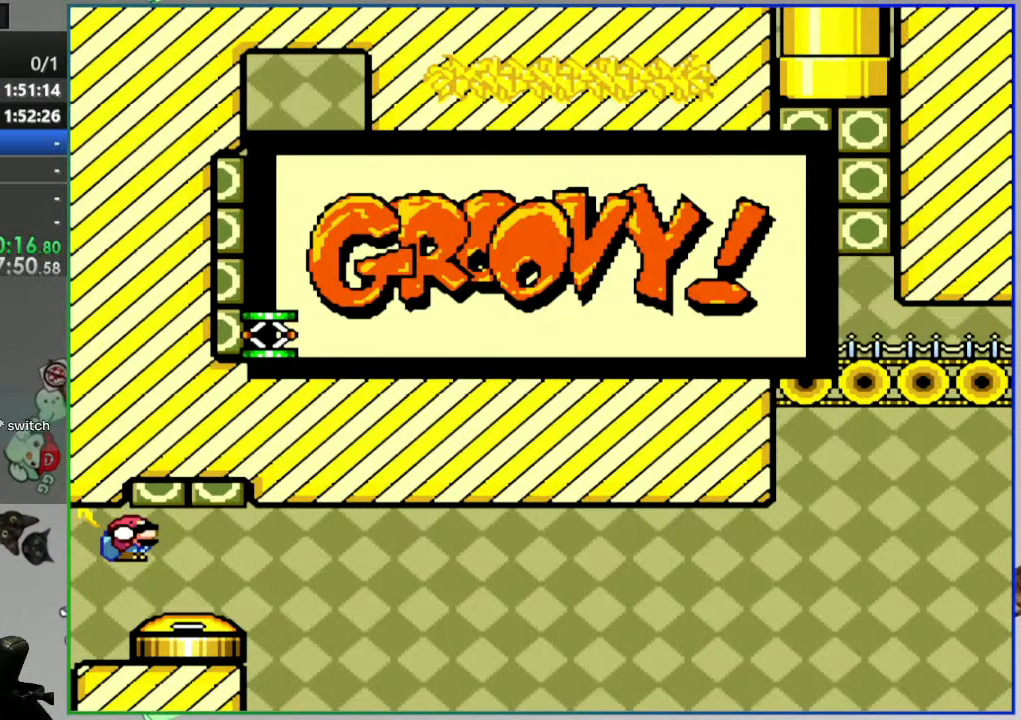
{"buttons": [], "events": []}
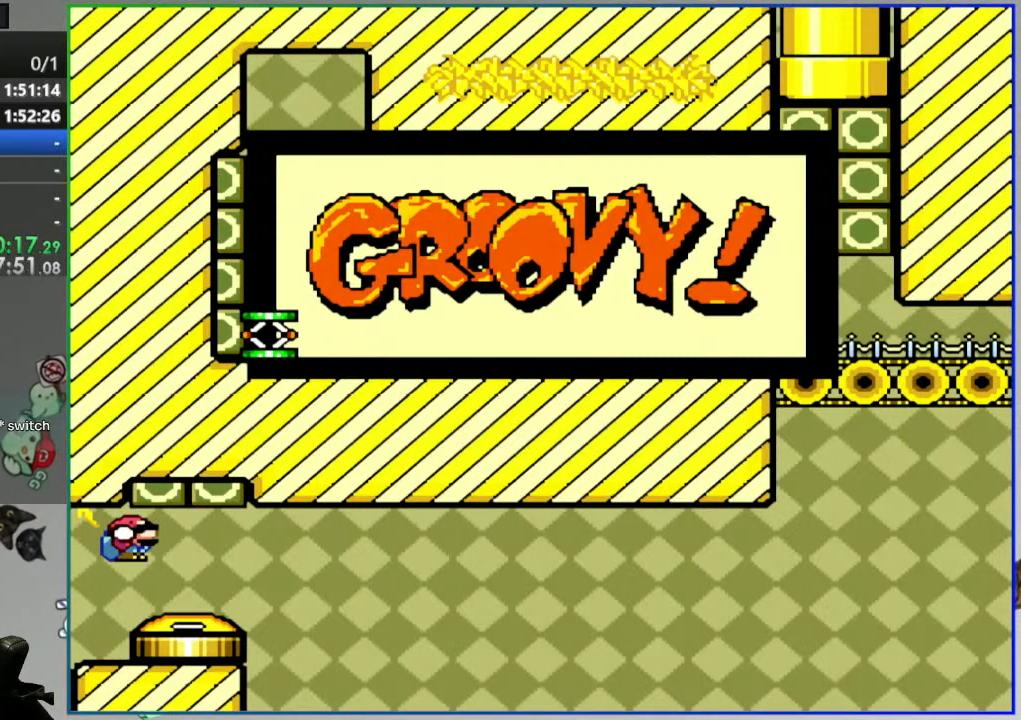
{"buttons": [], "events": []}
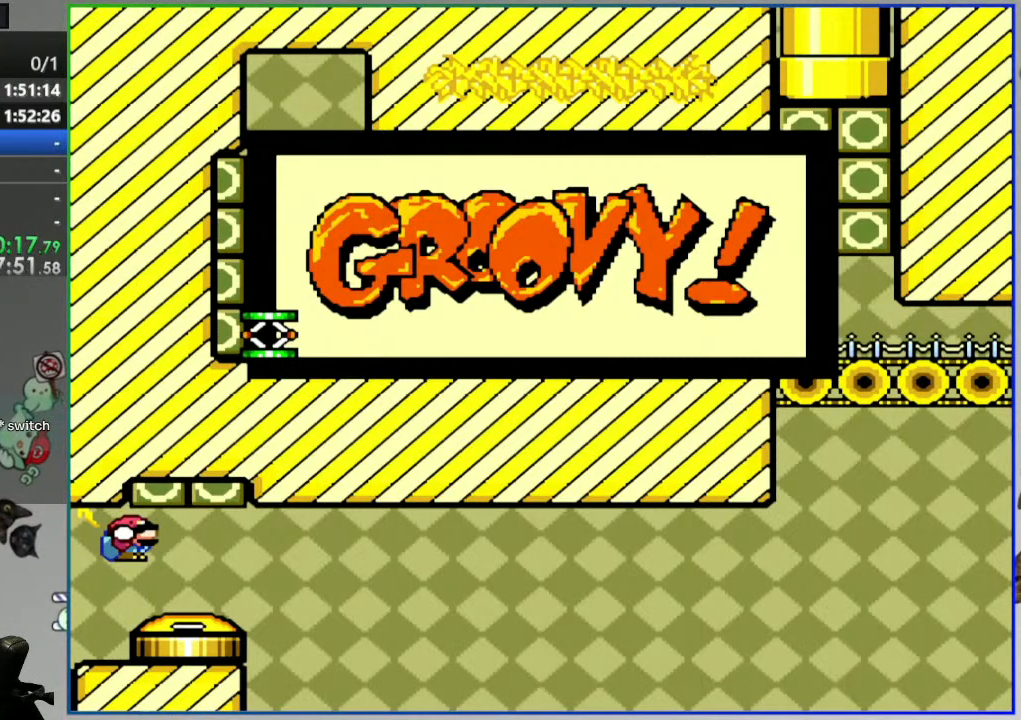
{"buttons": [], "events": []}
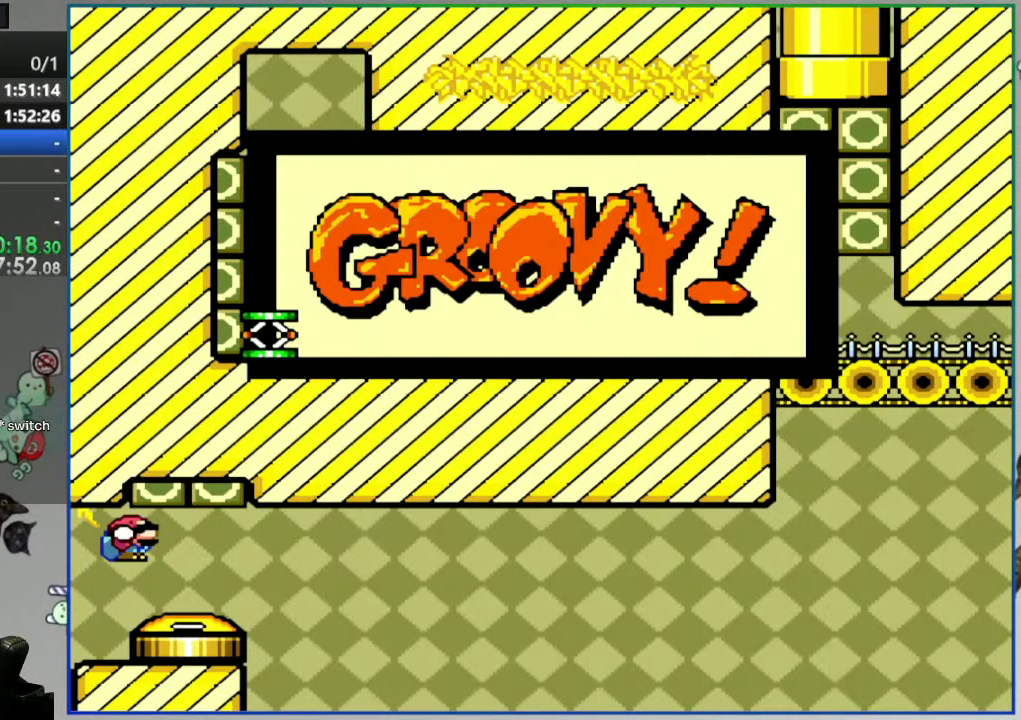
{"buttons": [], "events": []}
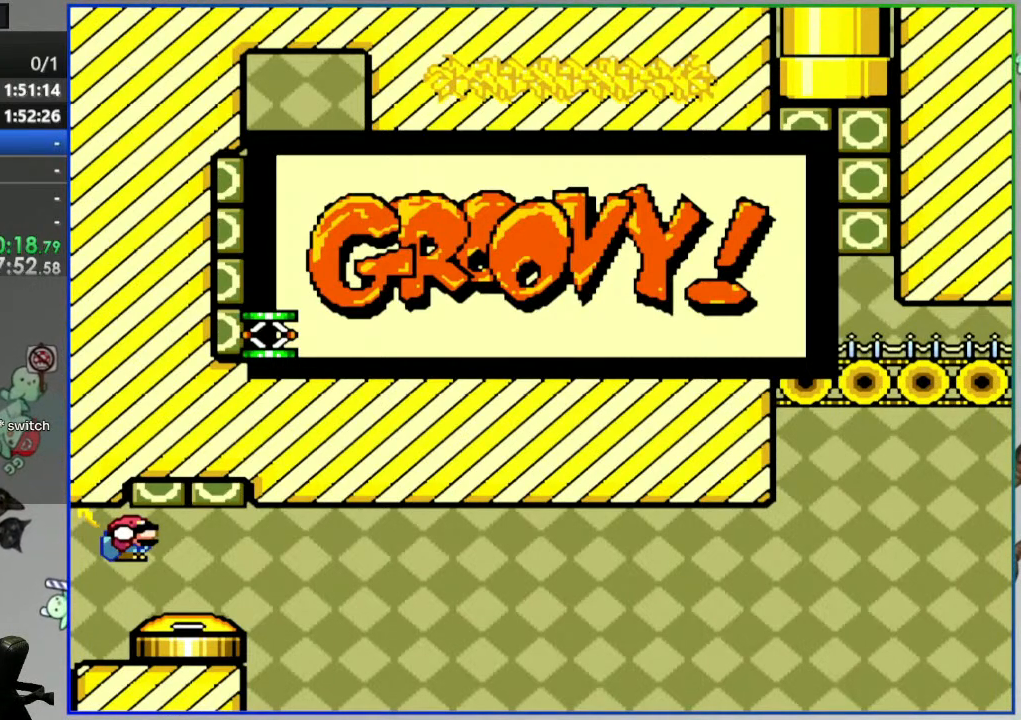
{"buttons": [], "events": []}
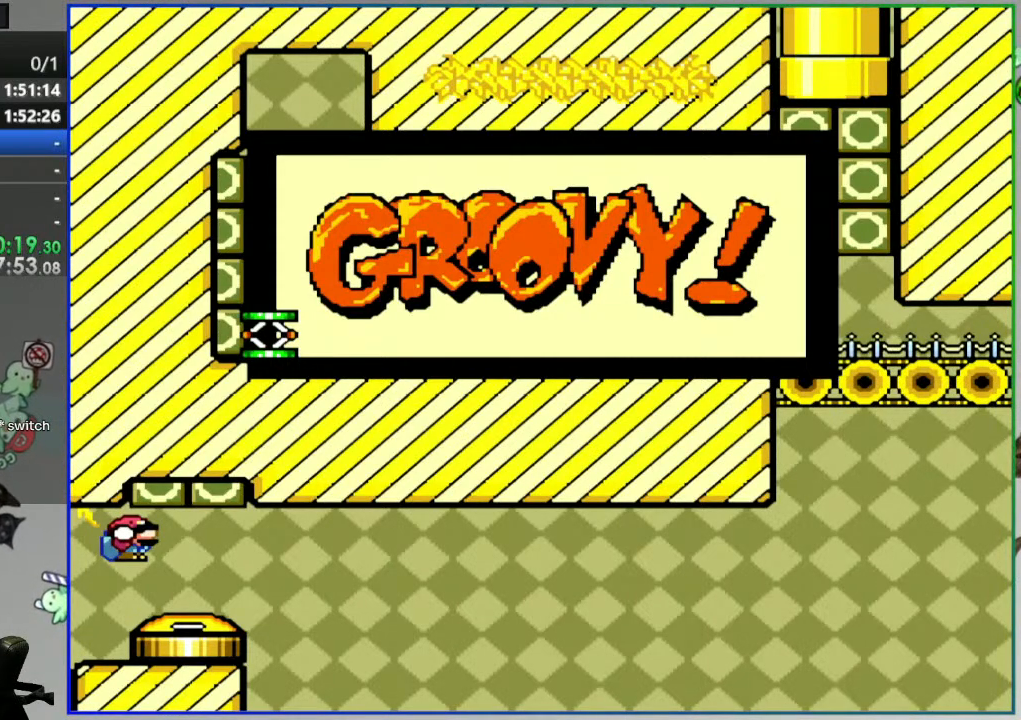
{"buttons": [], "events": []}
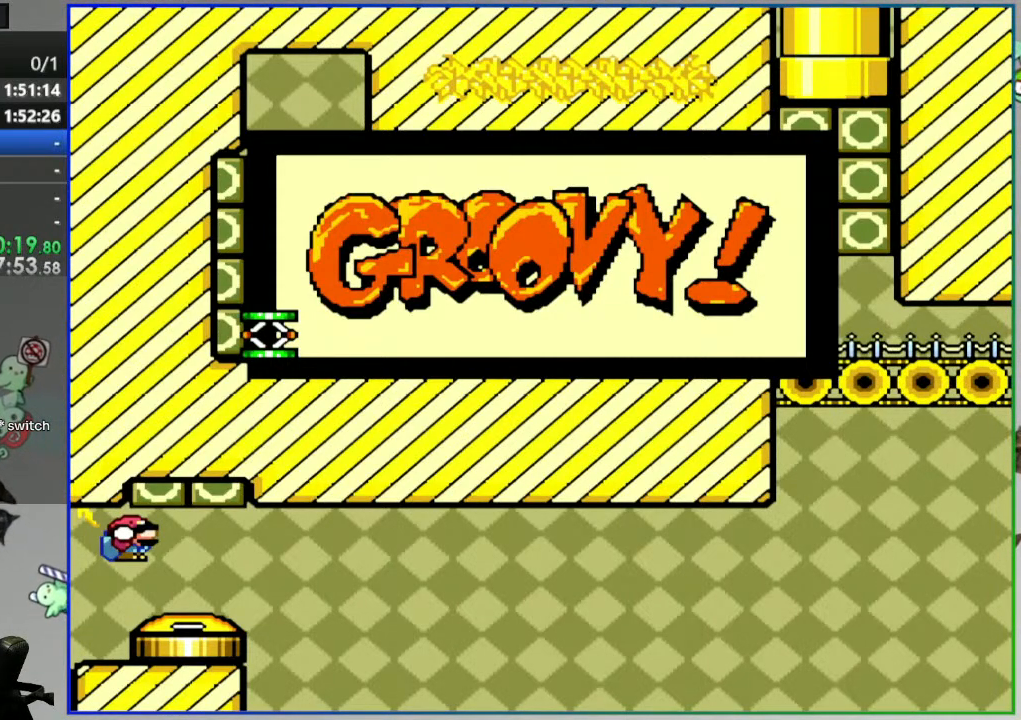
{"buttons": [], "events": []}
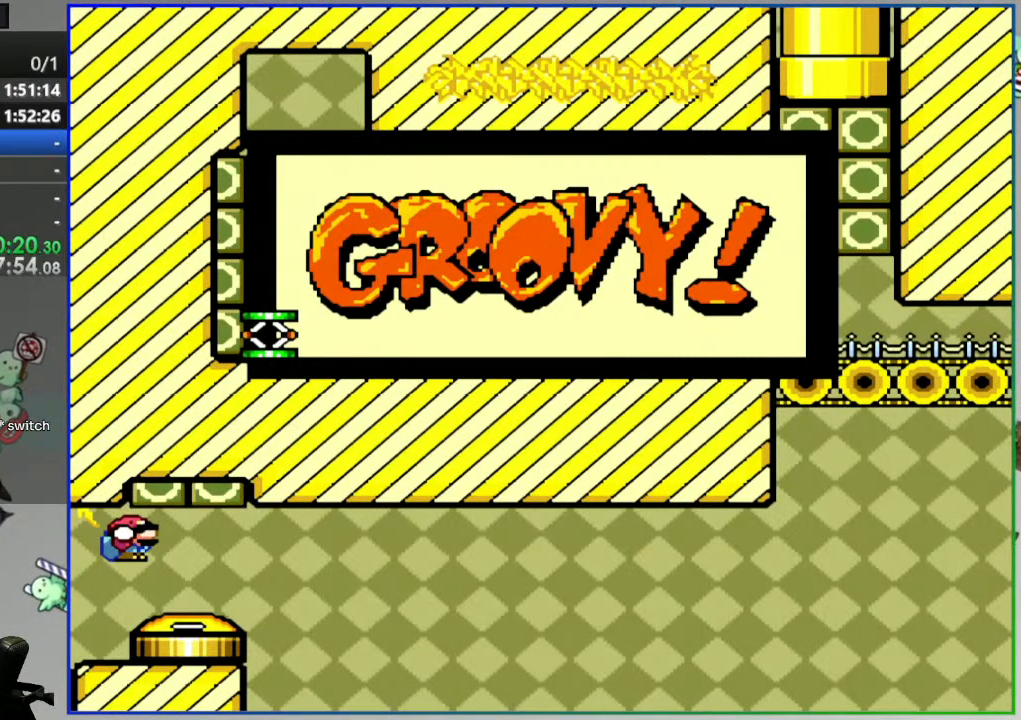
{"buttons": [], "events": []}
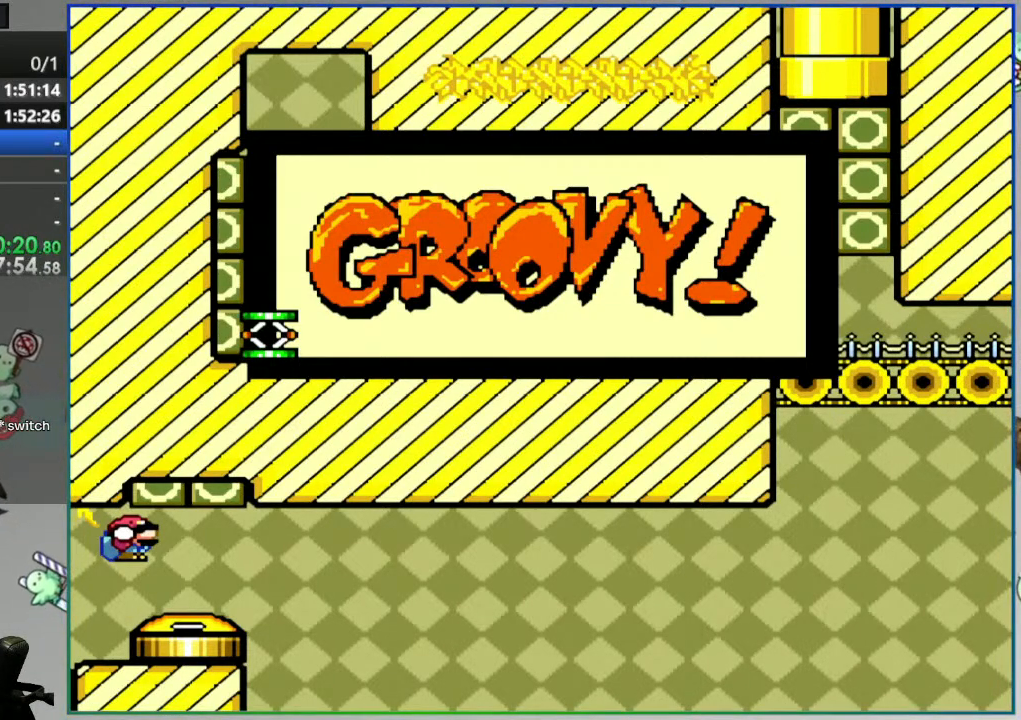
{"buttons": [], "events": []}
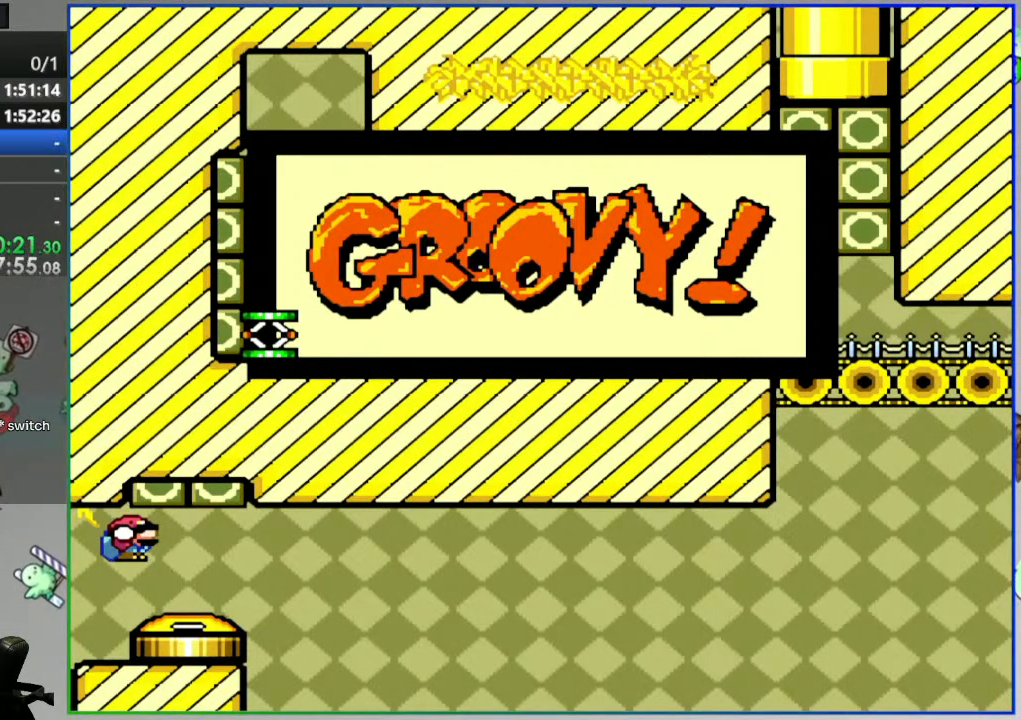
{"buttons": ["B"], "events": [[483, "B", "down"]]}
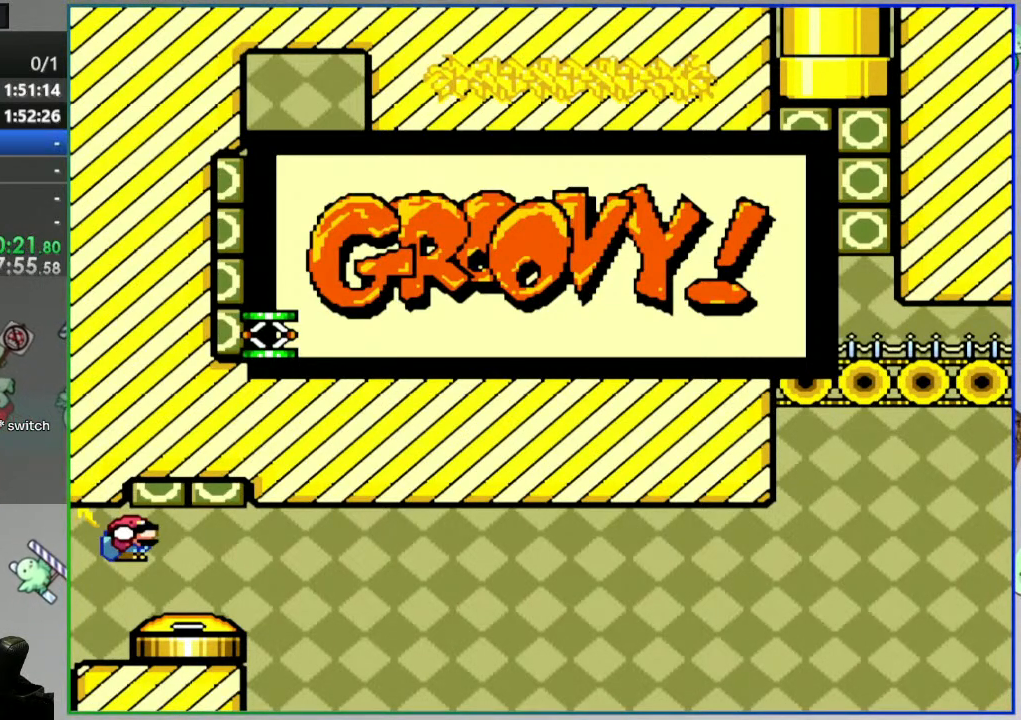
{"buttons": [], "events": [[17, "A", "down"], [133, "B", "up"], [150, "A", "up"], [200, "B", "down"], [217, "A", "down"], [300, "B", "up"], [333, "A", "up"], [367, "B", "down"], [383, "A", "down"], [483, "A", "up"], [483, "B", "up"]]}
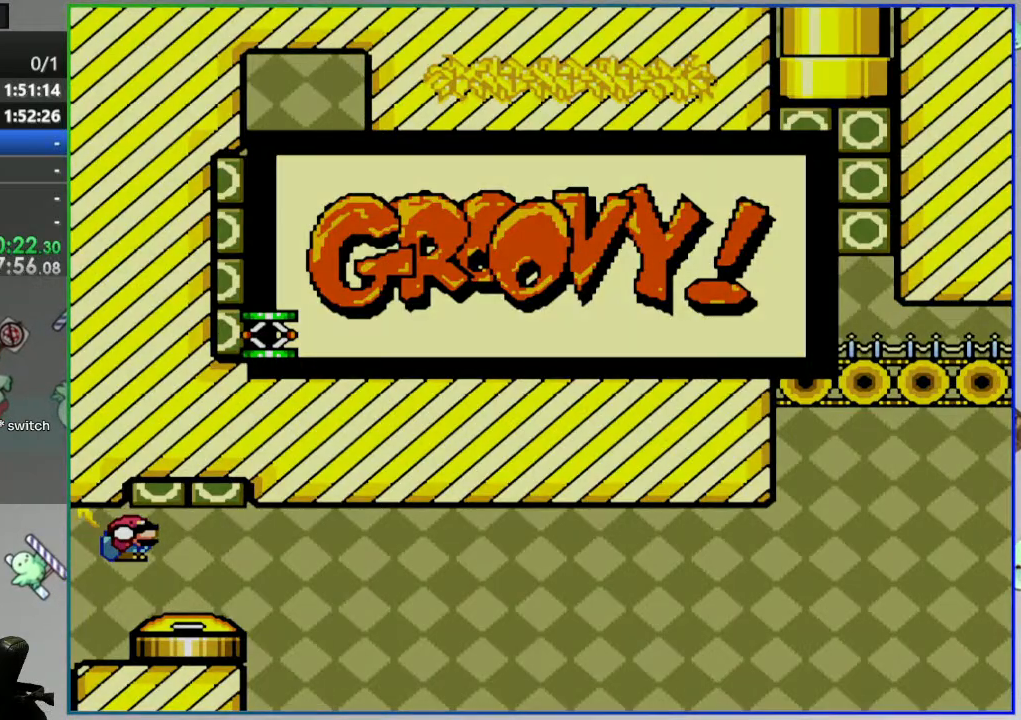
{"buttons": ["A"], "events": [[33, "B", "down"], [67, "A", "down"], [150, "B", "up"], [167, "A", "up"], [200, "B", "down"], [217, "A", "down"], [317, "B", "up"], [333, "A", "up"], [383, "B", "down"], [400, "A", "down"], [500, "B", "up"]]}
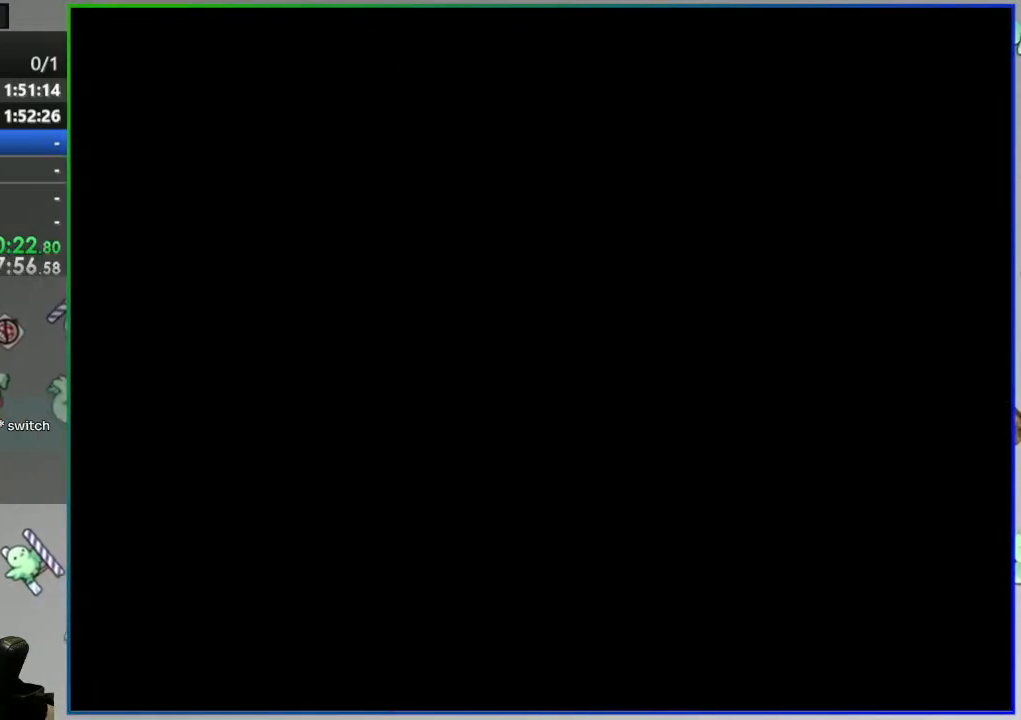
{"buttons": ["A", "B"], "events": [[33, "A", "up"], [50, "B", "down"], [117, "A", "down"], [183, "B", "up"], [233, "B", "down"], [333, "B", "up"], [383, "A", "up"], [417, "B", "down"], [467, "A", "down"]]}
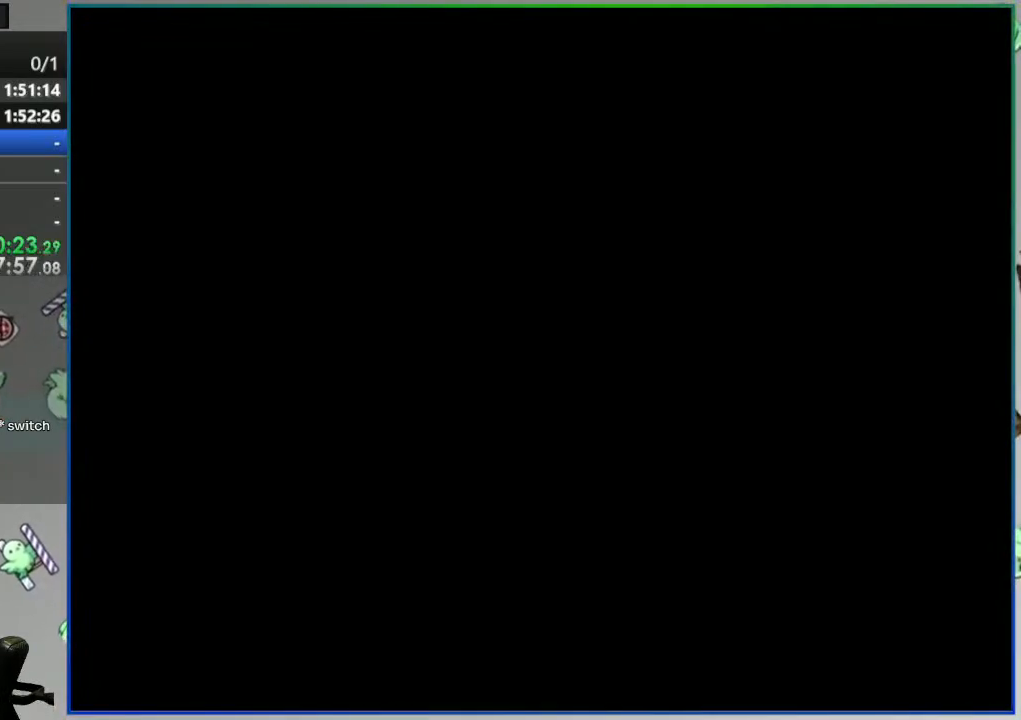
{"buttons": [], "events": [[50, "B", "up"], [167, "A", "up"]]}